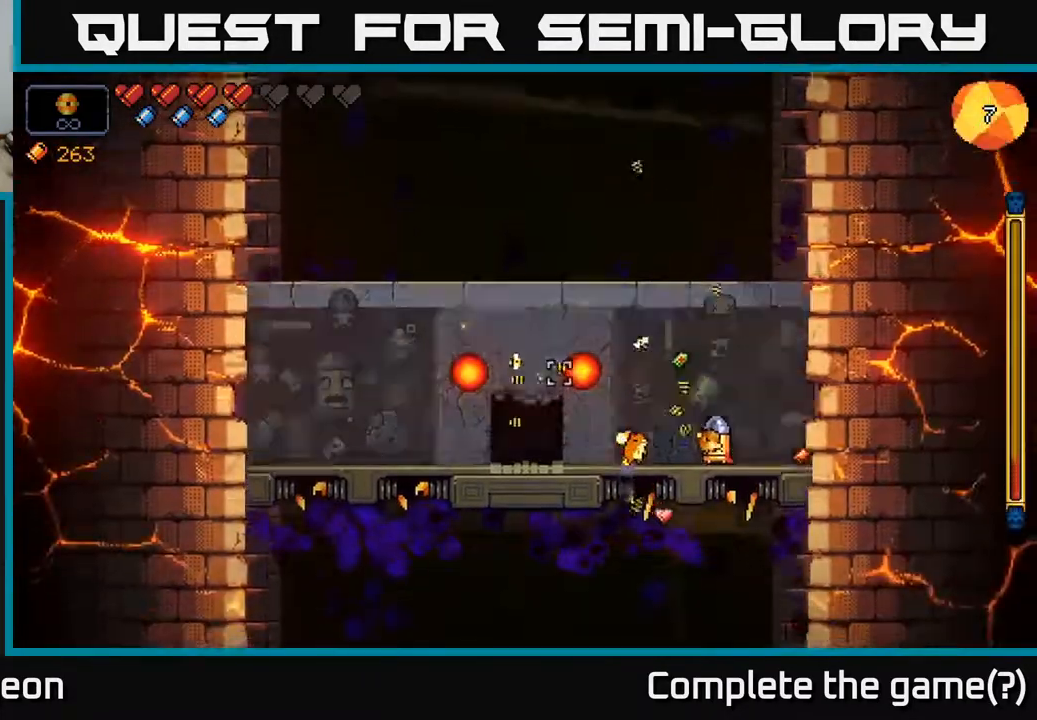
Gameplay with a controller (Xbox layout); each line is a JSON object with the inputs held at the frame after it. "events" lists button and stick changes between this image and that frame as [ms after this image, input, new state], when the widget could be followed in between.
{"buttons": ["R2"], "left_stick": "right", "right_stick": "up-left", "events": [[483, "left_stick", "right"]]}
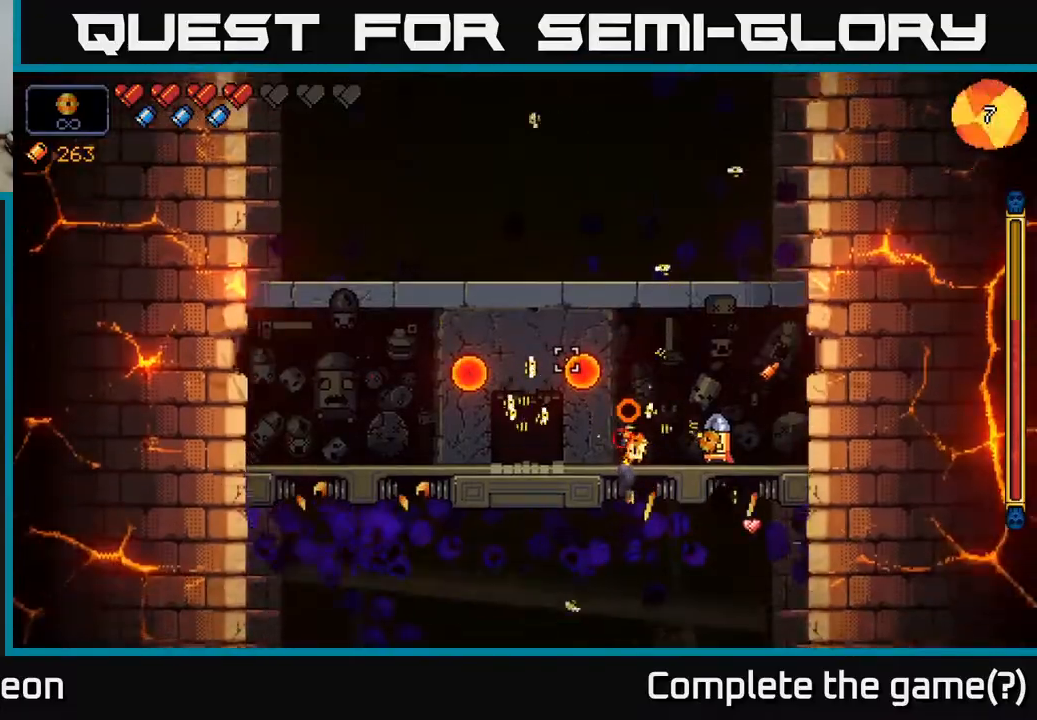
{"buttons": ["R2"], "left_stick": "center", "right_stick": "up-left", "events": [[117, "left_stick", "center"]]}
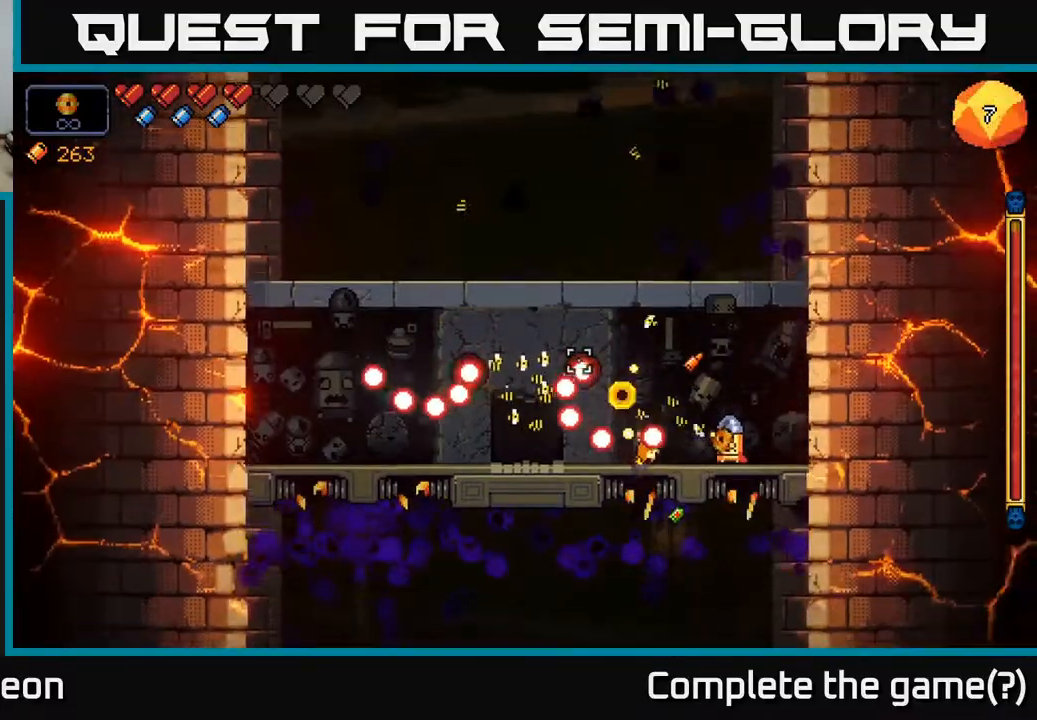
{"buttons": ["A", "R2"], "left_stick": "right", "right_stick": "left", "events": [[233, "A", "down"], [233, "left_stick", "right"], [317, "right_stick", "left"]]}
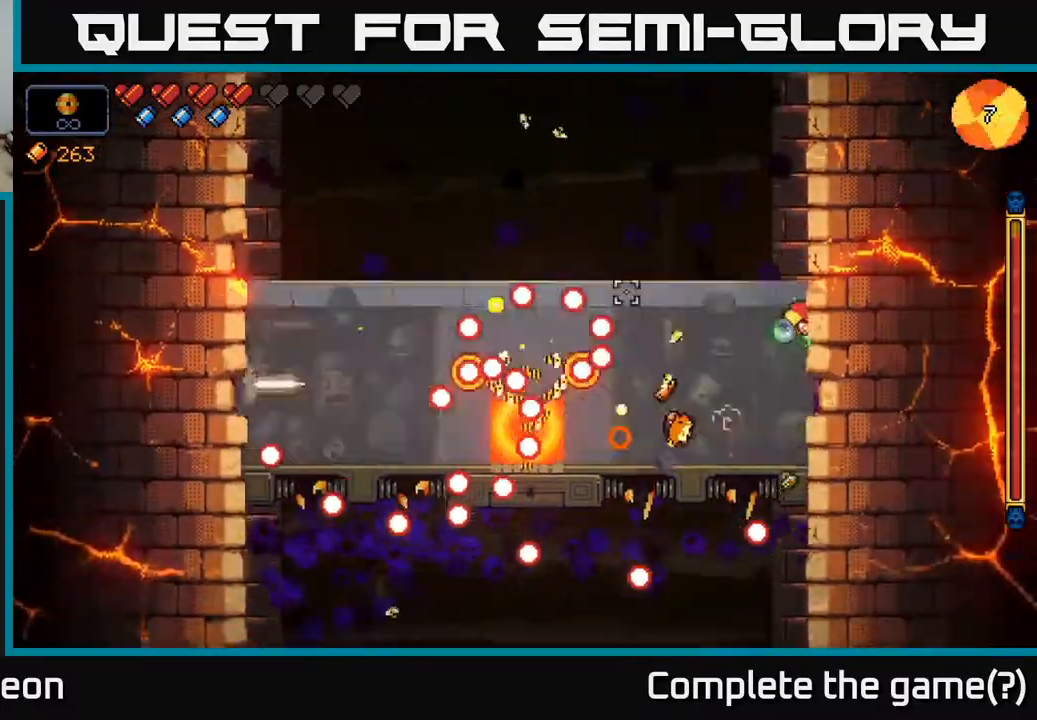
{"buttons": ["R2"], "left_stick": "center", "right_stick": "left", "events": [[133, "left_stick", "center"], [200, "A", "up"]]}
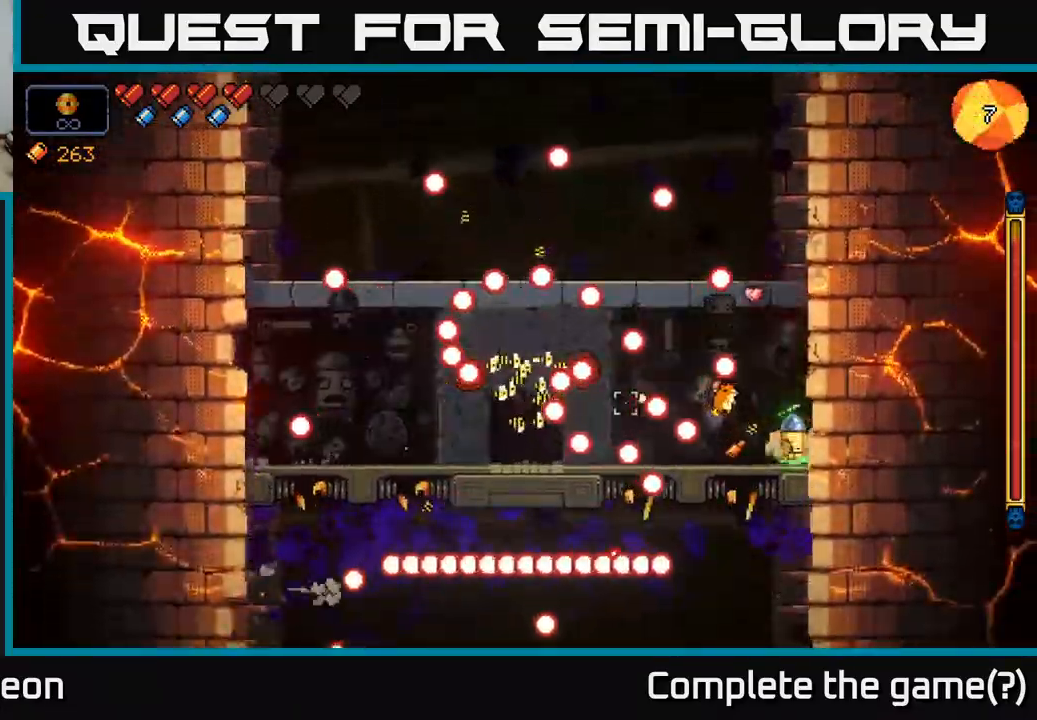
{"buttons": ["R2"], "left_stick": "right", "right_stick": "left", "events": [[33, "A", "down"], [50, "left_stick", "left"], [267, "A", "up"], [317, "left_stick", "center"], [383, "left_stick", "right"]]}
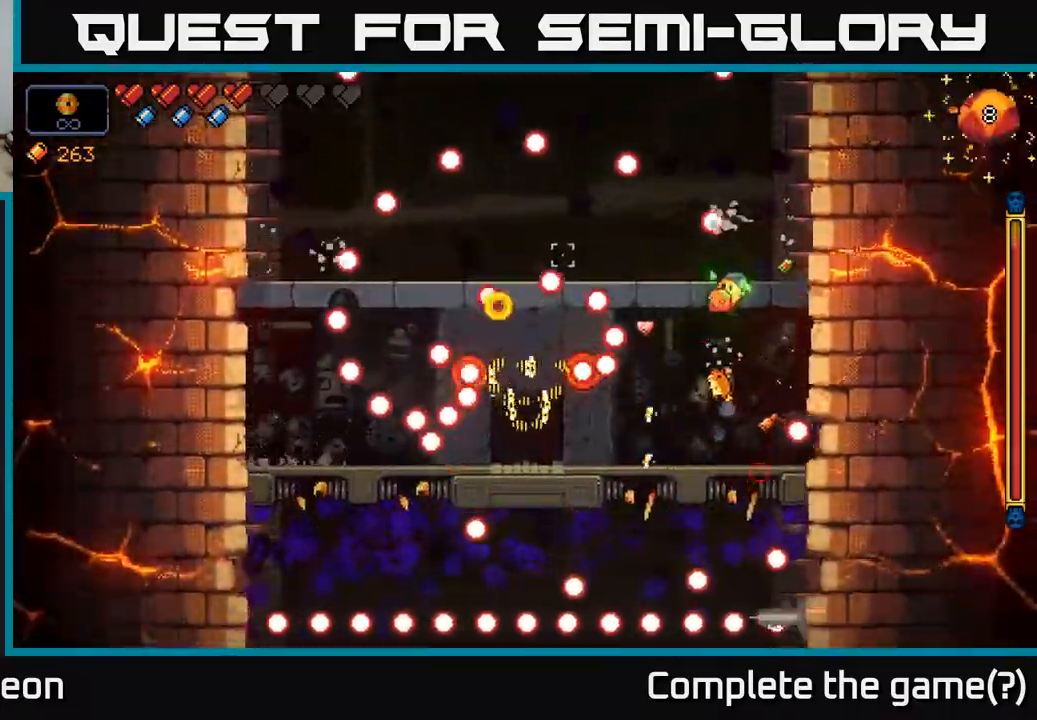
{"buttons": ["A", "R2"], "left_stick": "left", "right_stick": "left", "events": [[250, "left_stick", "center"], [350, "left_stick", "left"], [383, "A", "down"]]}
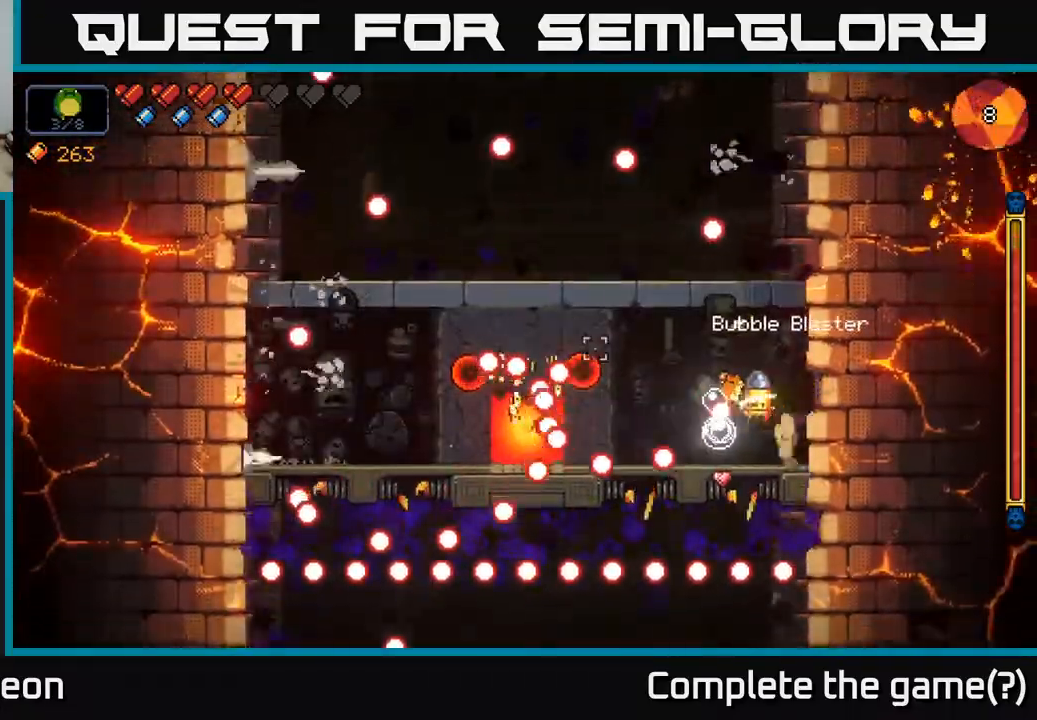
{"buttons": ["R2"], "left_stick": "right", "right_stick": "left", "events": [[33, "A", "up"], [67, "left_stick", "center"], [133, "left_stick", "right"]]}
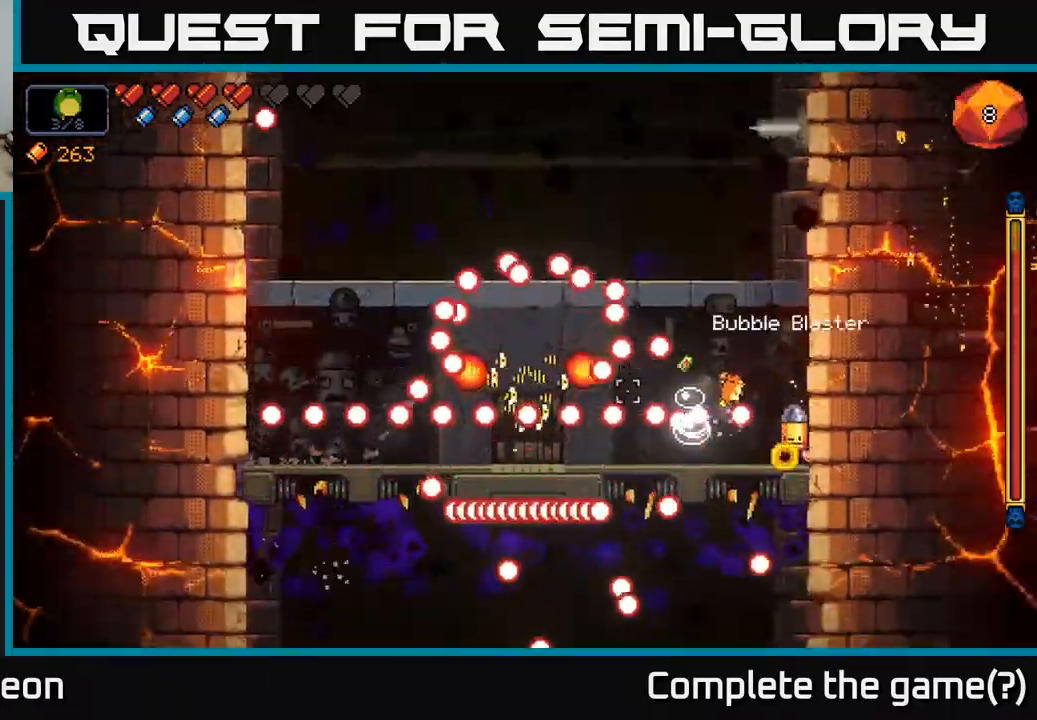
{"buttons": ["R2"], "left_stick": "right", "right_stick": "left", "events": [[17, "left_stick", "center"], [133, "A", "down"], [183, "left_stick", "left"], [283, "left_stick", "center"], [300, "A", "up"], [417, "left_stick", "right"]]}
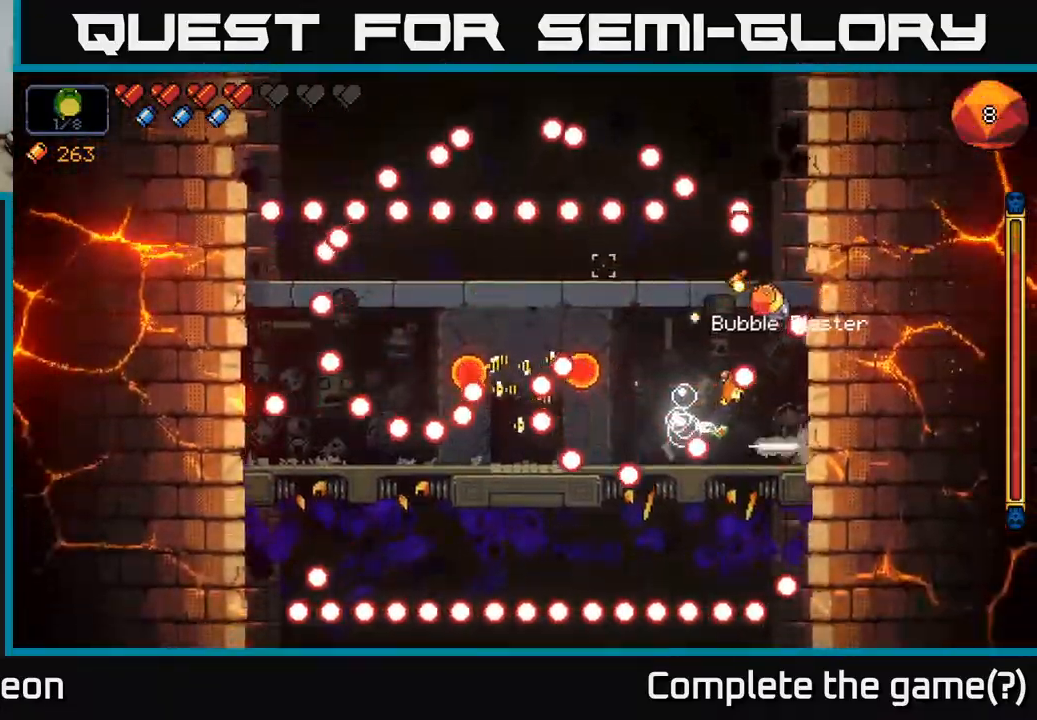
{"buttons": ["R2"], "left_stick": "center", "right_stick": "left", "events": [[83, "left_stick", "left"], [383, "left_stick", "center"]]}
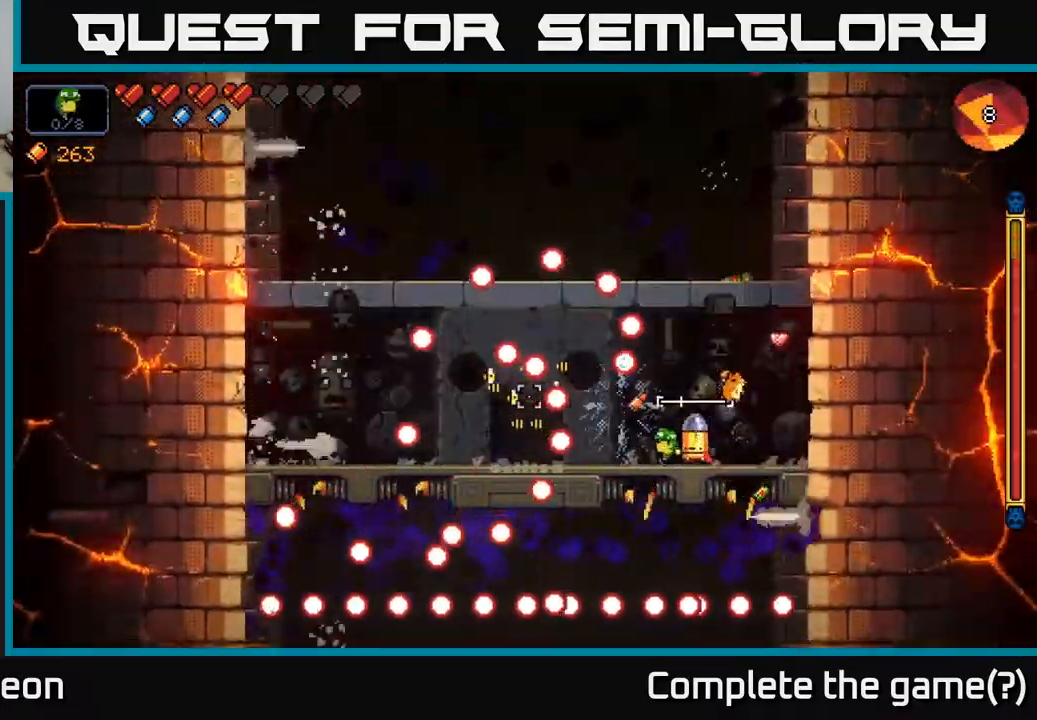
{"buttons": ["A", "R2"], "left_stick": "left", "right_stick": "left", "events": [[150, "left_stick", "right"], [233, "A", "down"], [467, "left_stick", "left"]]}
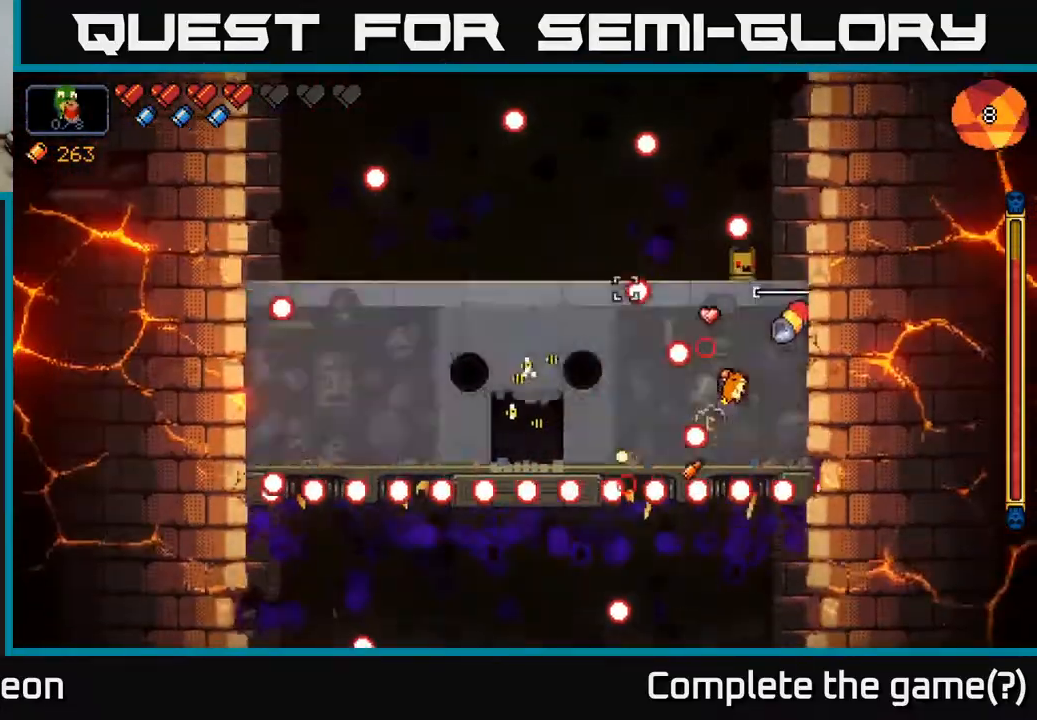
{"buttons": ["R2"], "left_stick": "center", "right_stick": "left", "events": [[233, "left_stick", "center"], [250, "A", "up"]]}
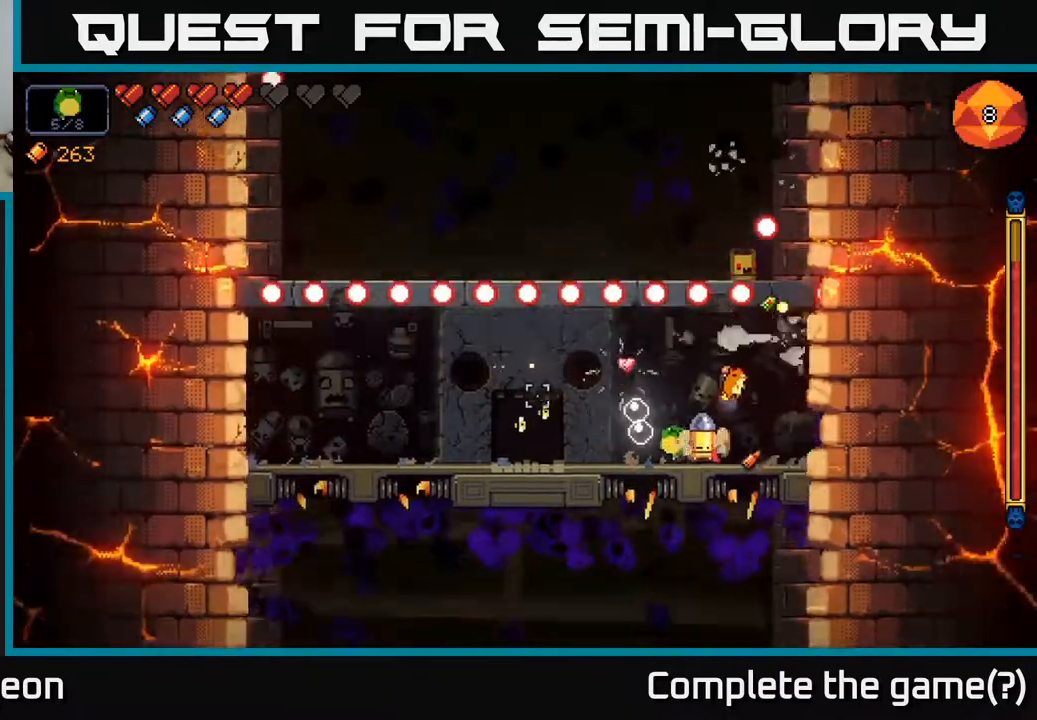
{"buttons": ["R2"], "left_stick": "center", "right_stick": "up-left", "events": [[50, "right_stick", "up-left"]]}
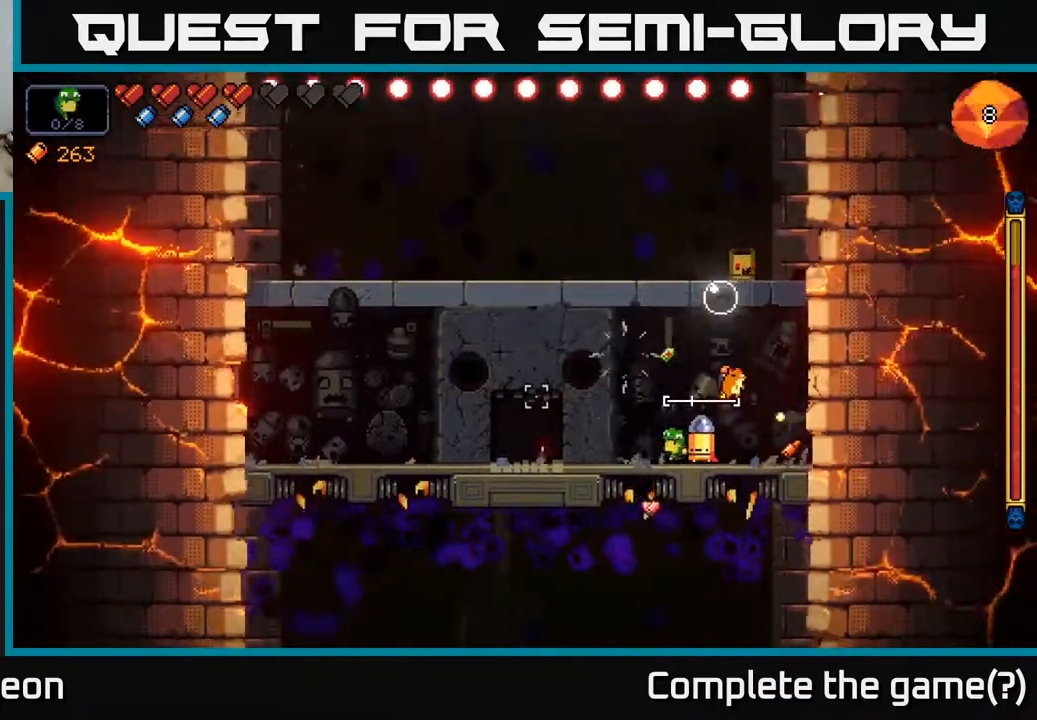
{"buttons": ["R2"], "left_stick": "center", "right_stick": "up-left", "events": [[250, "left_stick", "left"], [417, "left_stick", "center"]]}
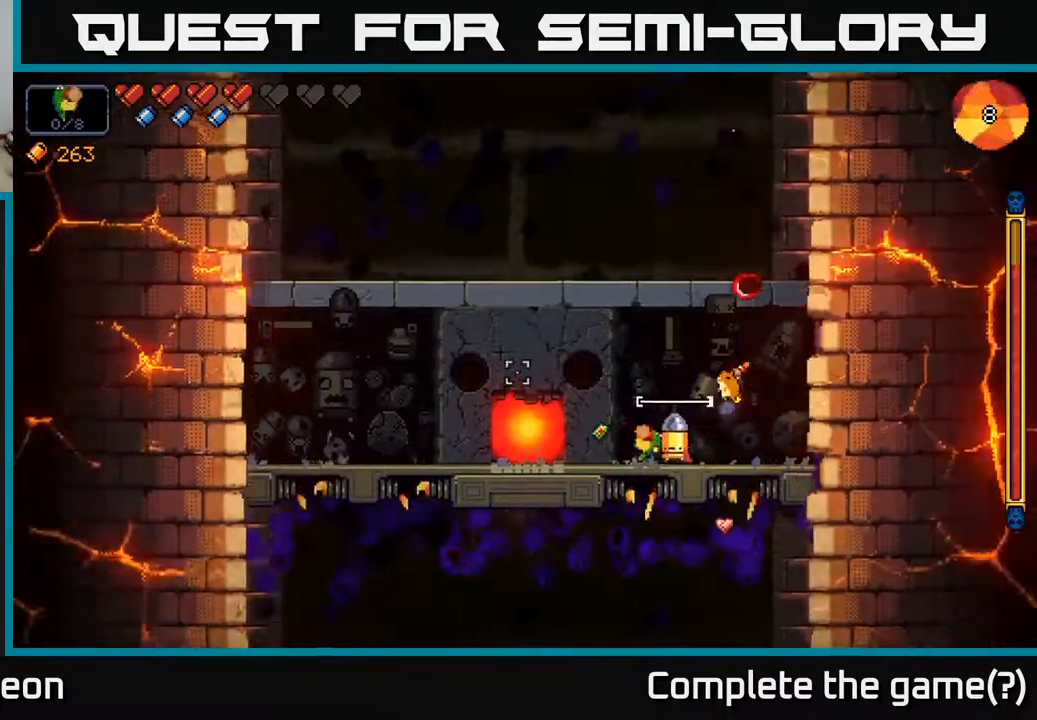
{"buttons": ["R2"], "left_stick": "center", "right_stick": "right", "events": [[117, "right_stick", "up-right"], [350, "left_stick", "left"], [367, "right_stick", "right"], [467, "left_stick", "center"]]}
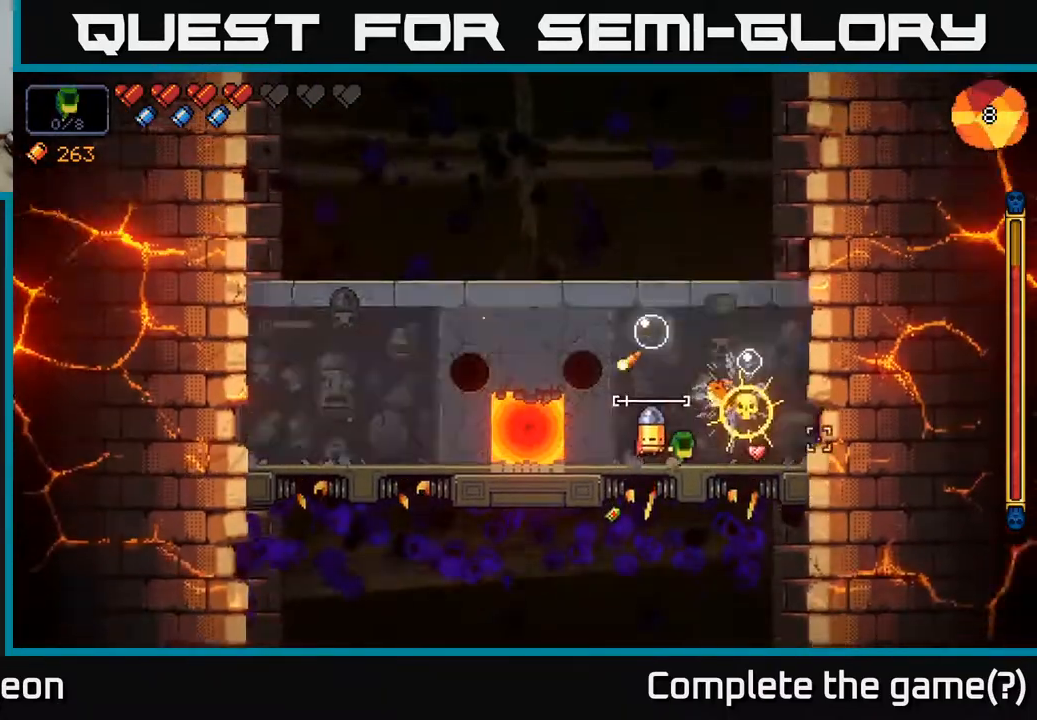
{"buttons": ["R2"], "left_stick": "right", "right_stick": "left", "events": [[333, "left_stick", "right"], [383, "right_stick", "left"]]}
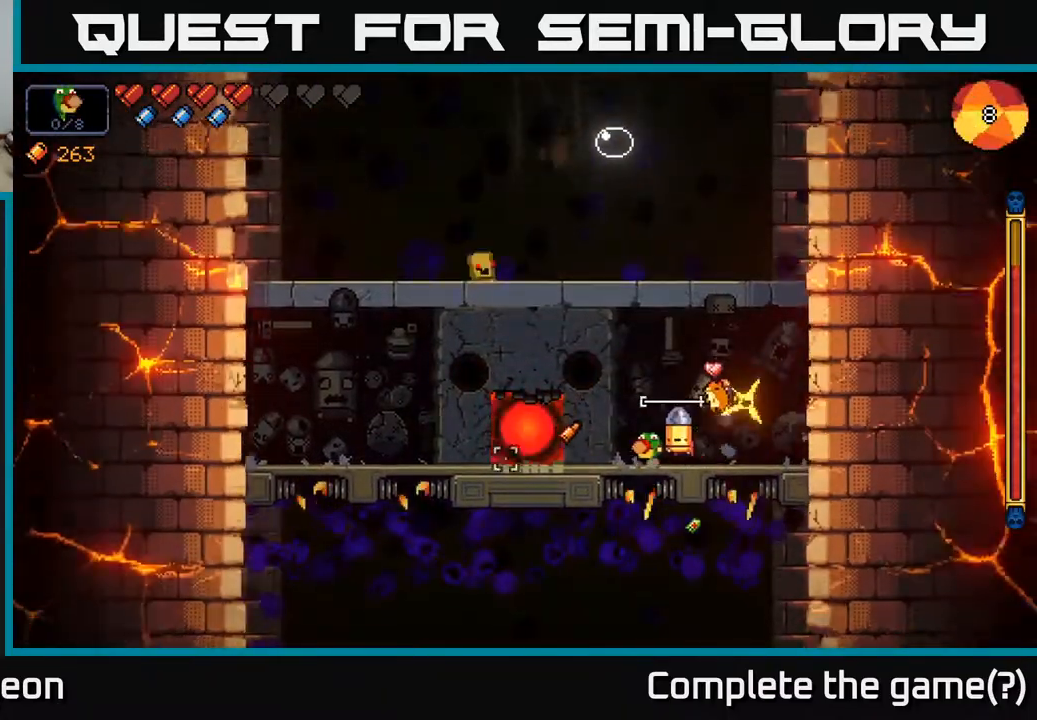
{"buttons": ["R2"], "left_stick": "right", "right_stick": "left", "events": [[67, "left_stick", "center"], [317, "left_stick", "right"]]}
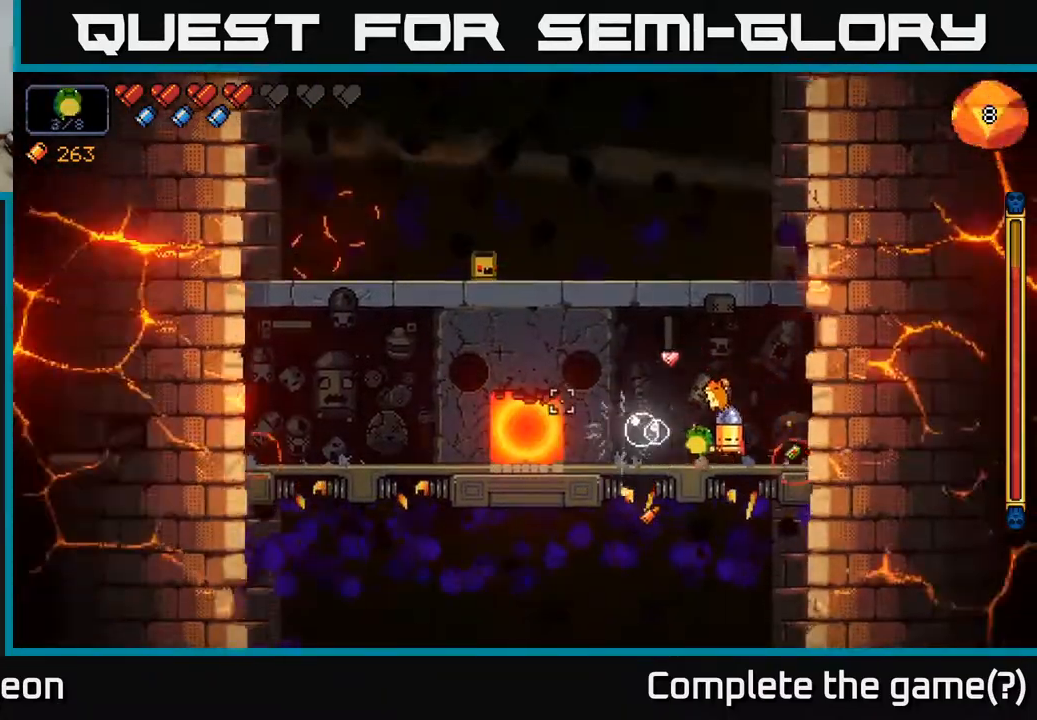
{"buttons": ["R2"], "left_stick": "center", "right_stick": "left", "events": [[100, "left_stick", "center"]]}
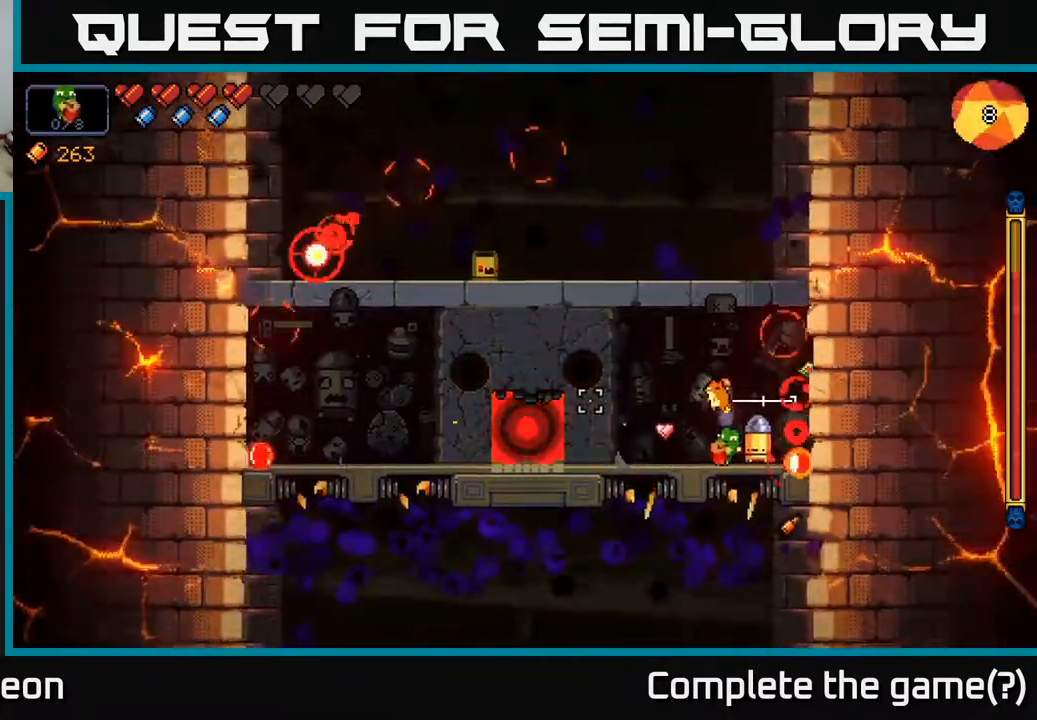
{"buttons": ["A", "R2"], "left_stick": "left", "right_stick": "left", "events": [[33, "left_stick", "left"], [317, "left_stick", "center"], [350, "A", "down"], [500, "left_stick", "left"]]}
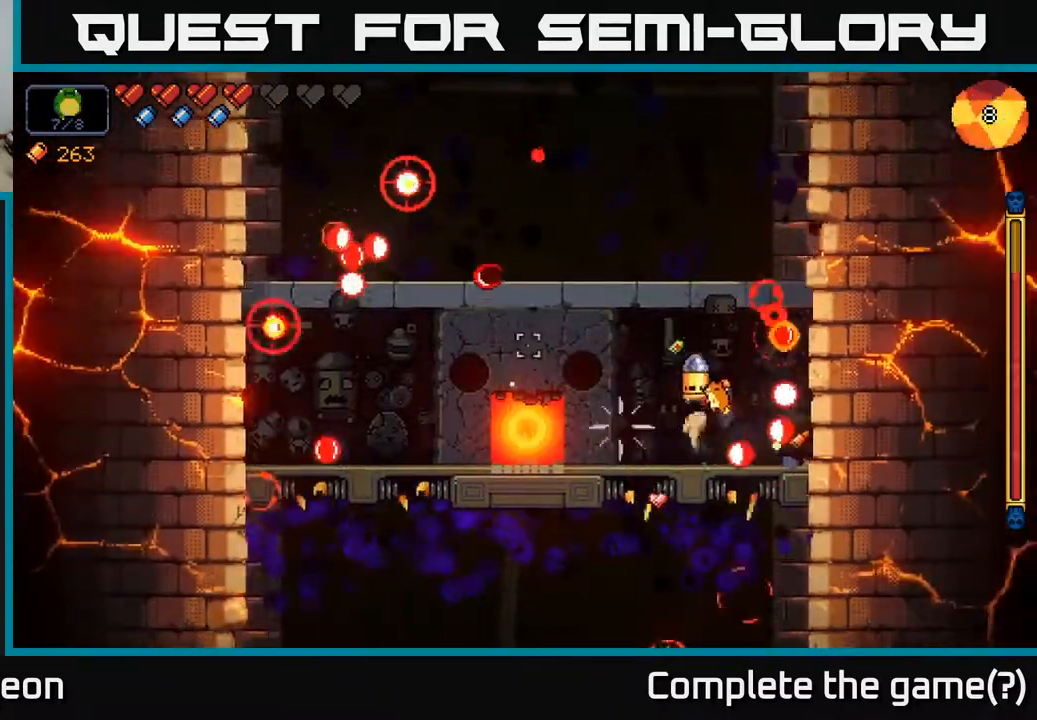
{"buttons": ["A", "R2"], "left_stick": "right", "right_stick": "left", "events": [[200, "left_stick", "center"], [233, "A", "up"], [317, "left_stick", "right"], [383, "A", "down"]]}
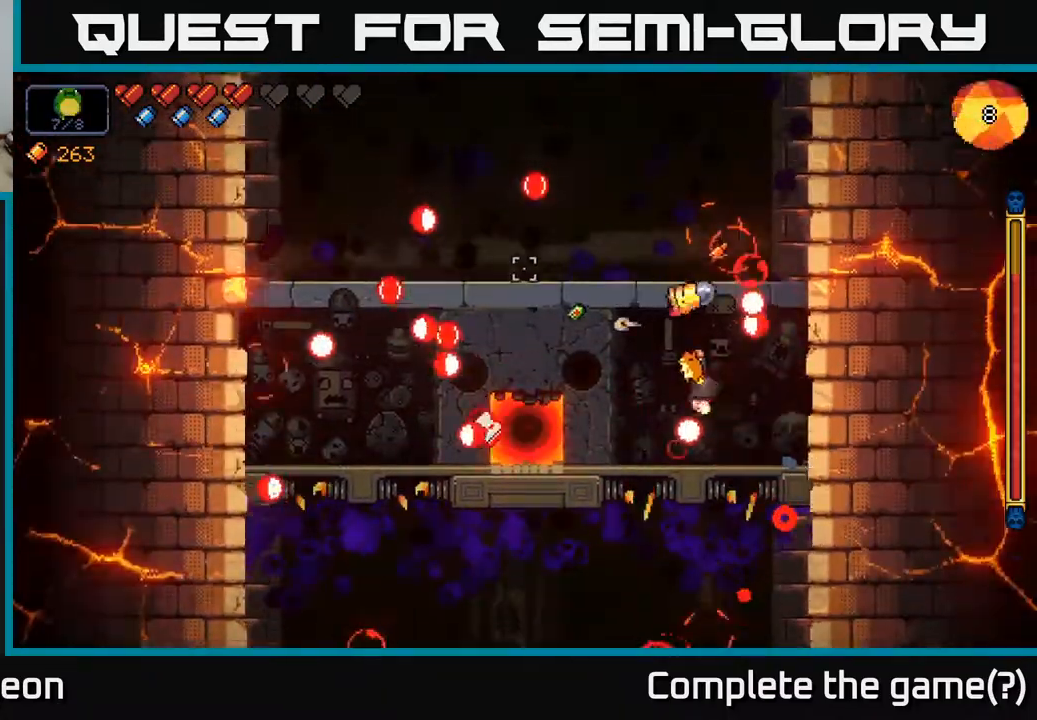
{"buttons": ["R2"], "left_stick": "center", "right_stick": "left", "events": [[250, "A", "up"], [383, "left_stick", "center"]]}
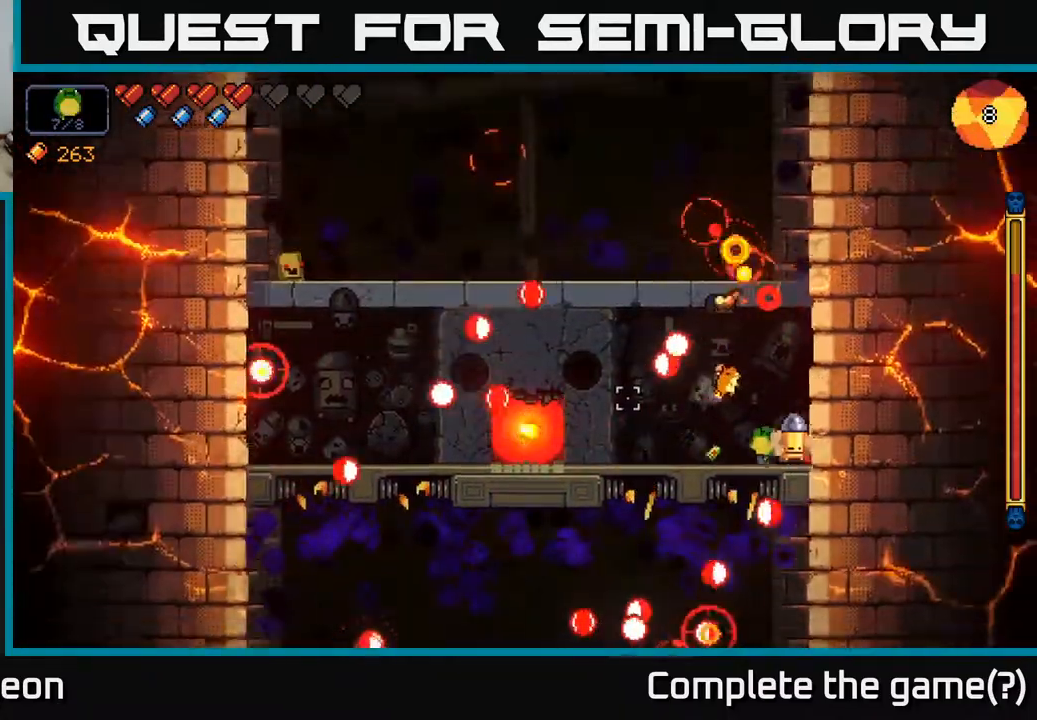
{"buttons": ["A", "R2"], "left_stick": "left", "right_stick": "left", "events": [[233, "left_stick", "left"], [450, "A", "down"]]}
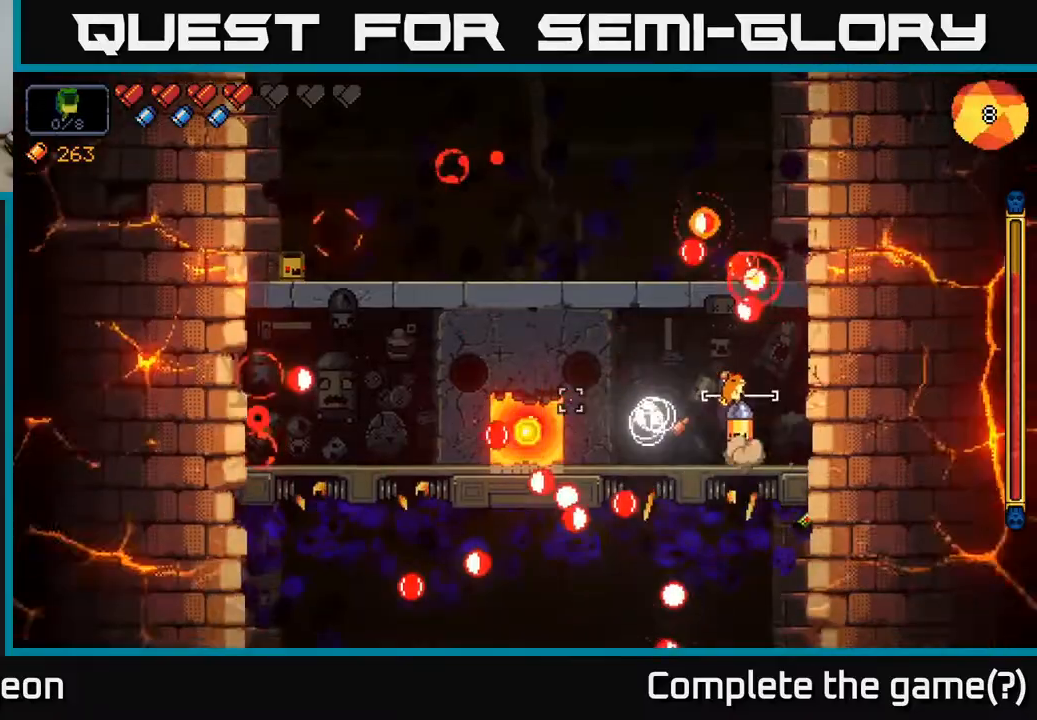
{"buttons": ["R2"], "left_stick": "right", "right_stick": "left", "events": [[267, "left_stick", "right"], [367, "A", "up"]]}
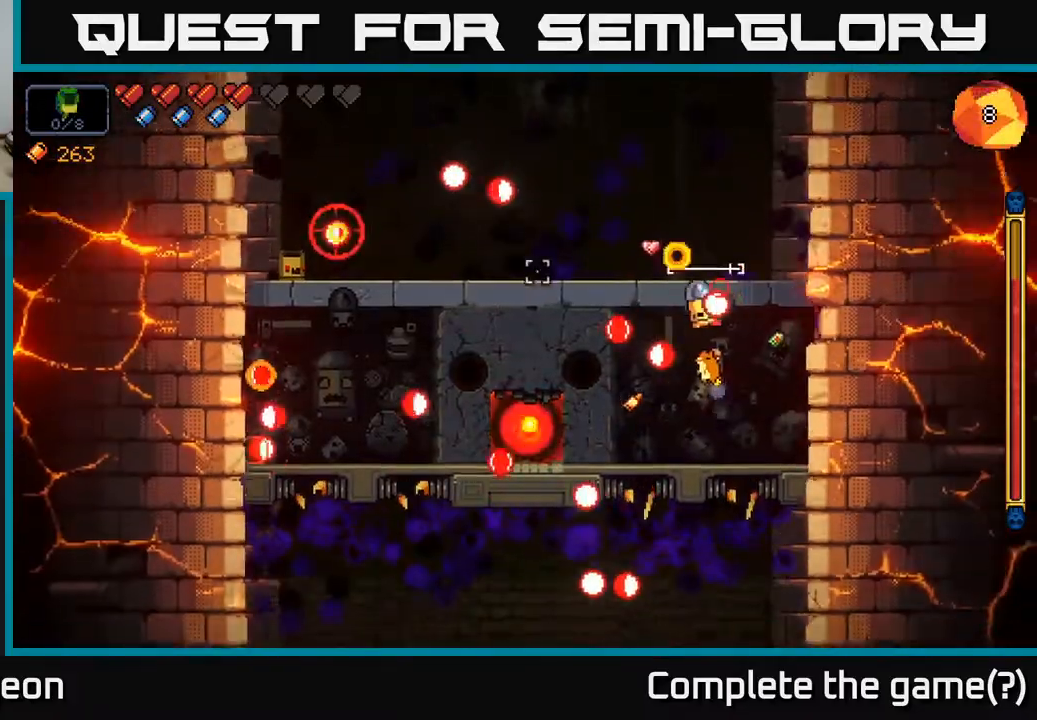
{"buttons": ["R2"], "left_stick": "center", "right_stick": "left", "events": [[250, "left_stick", "left"], [417, "left_stick", "center"]]}
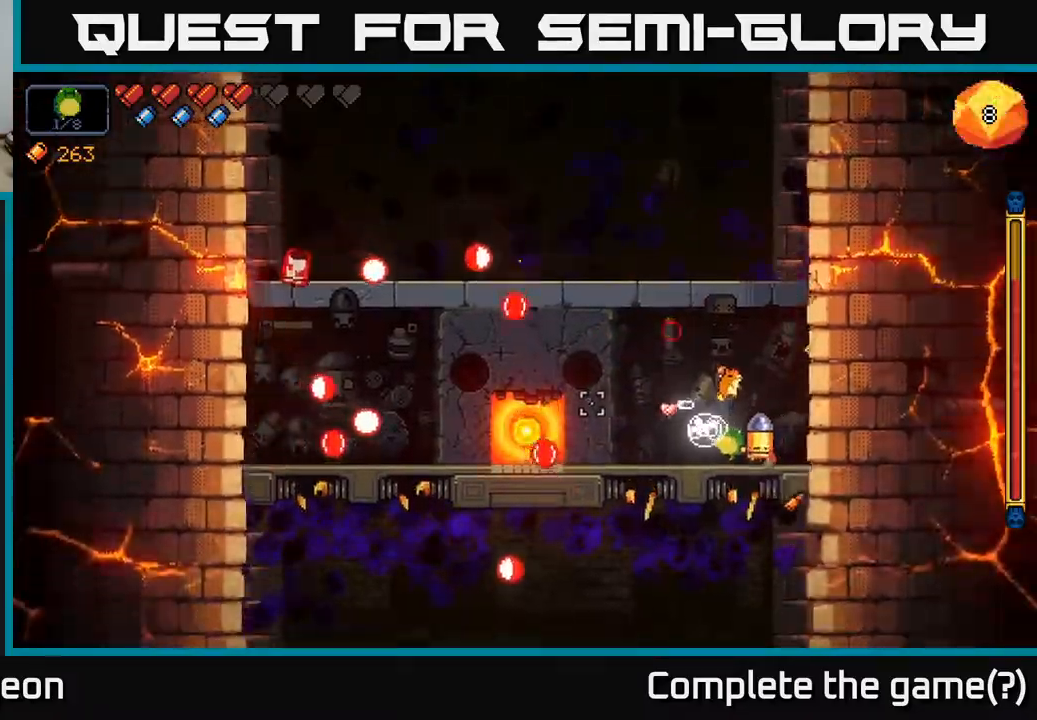
{"buttons": ["R2"], "left_stick": "left", "right_stick": "left", "events": [[417, "left_stick", "left"]]}
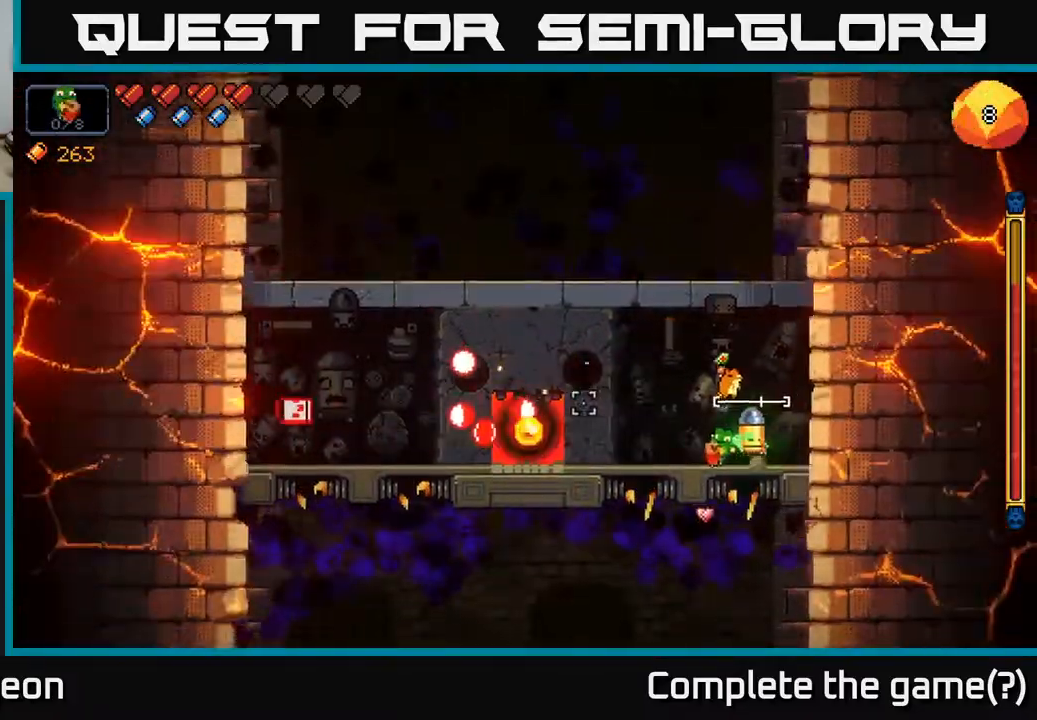
{"buttons": ["R2"], "left_stick": "center", "right_stick": "left", "events": [[100, "left_stick", "center"]]}
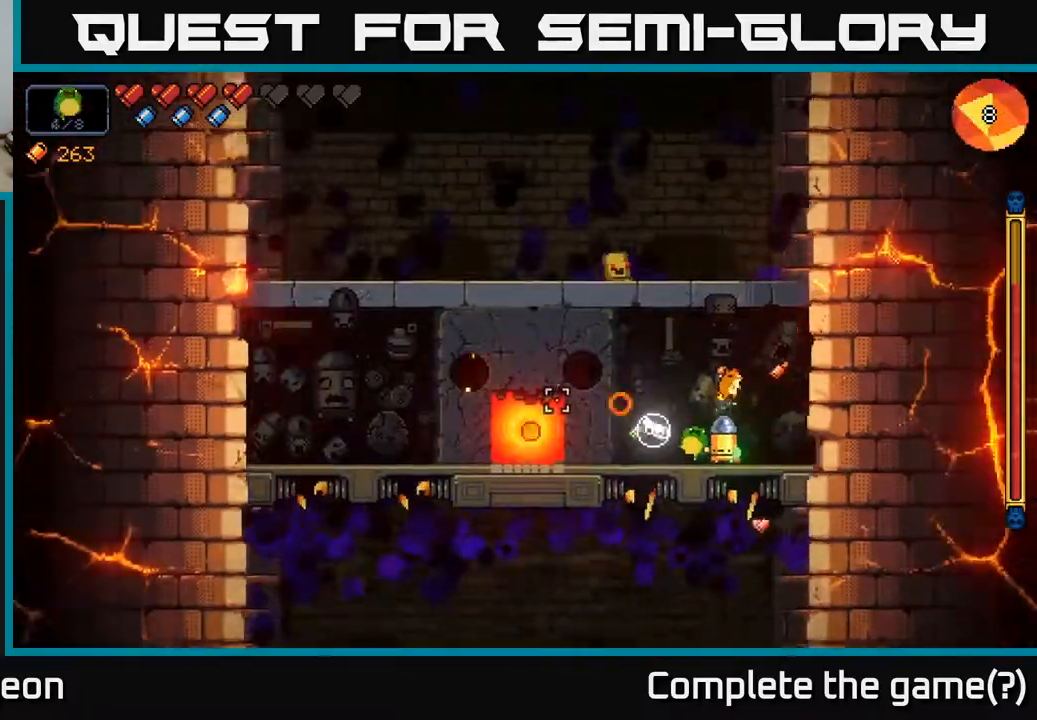
{"buttons": ["A", "R2"], "left_stick": "right", "right_stick": "left", "events": [[383, "left_stick", "right"], [467, "A", "down"]]}
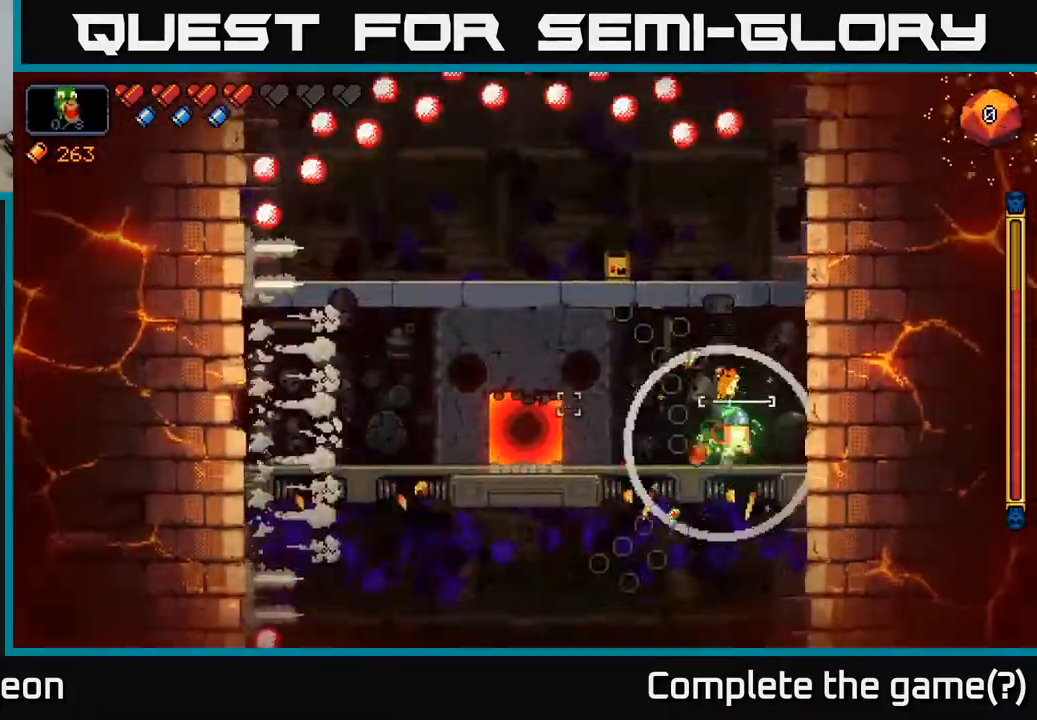
{"buttons": ["R2"], "left_stick": "center", "right_stick": "left", "events": [[100, "left_stick", "left"], [133, "A", "up"], [333, "left_stick", "center"]]}
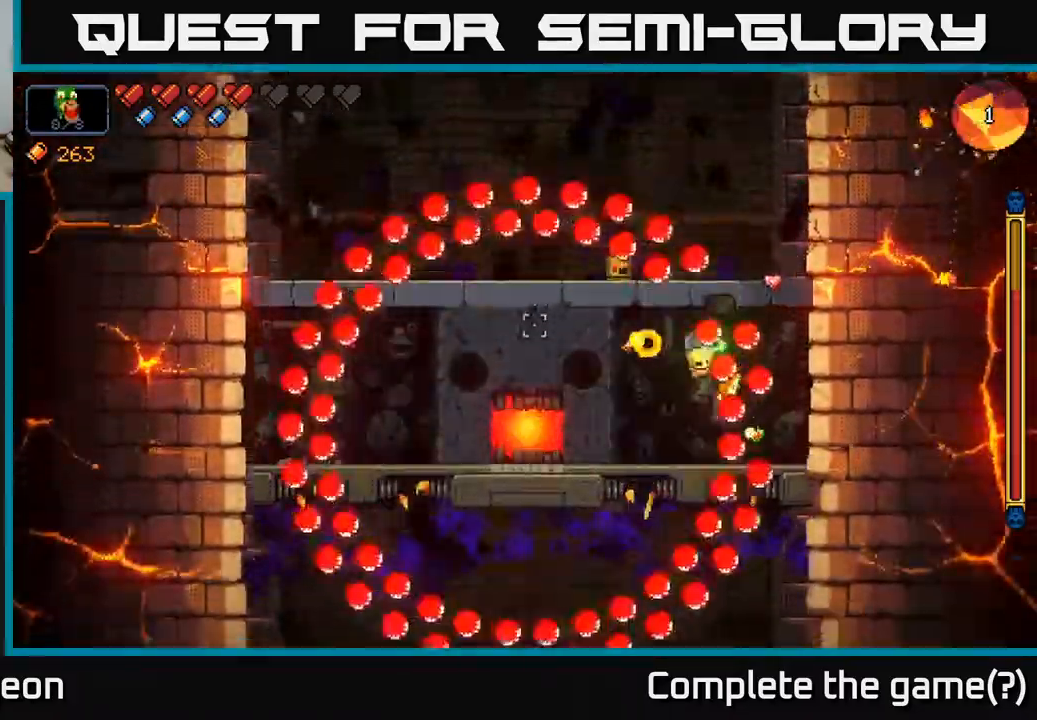
{"buttons": ["A", "R2"], "left_stick": "right", "right_stick": "left", "events": [[350, "left_stick", "right"], [367, "A", "down"]]}
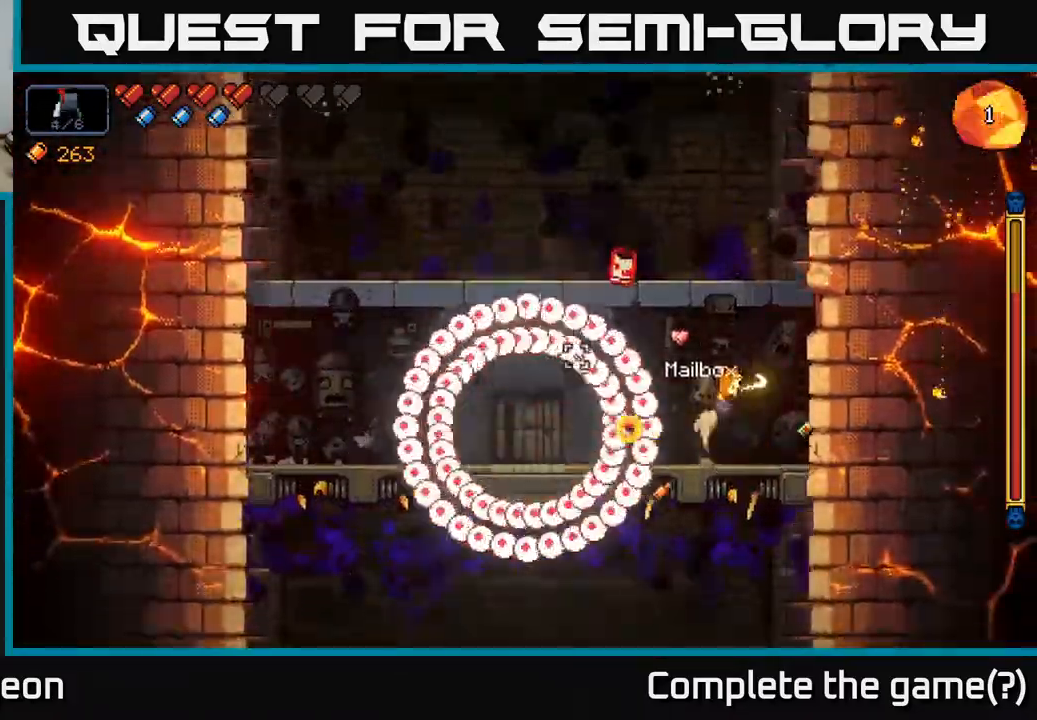
{"buttons": ["R2"], "left_stick": "center", "right_stick": "left", "events": [[83, "A", "up"], [83, "left_stick", "center"], [133, "left_stick", "left"], [333, "left_stick", "center"]]}
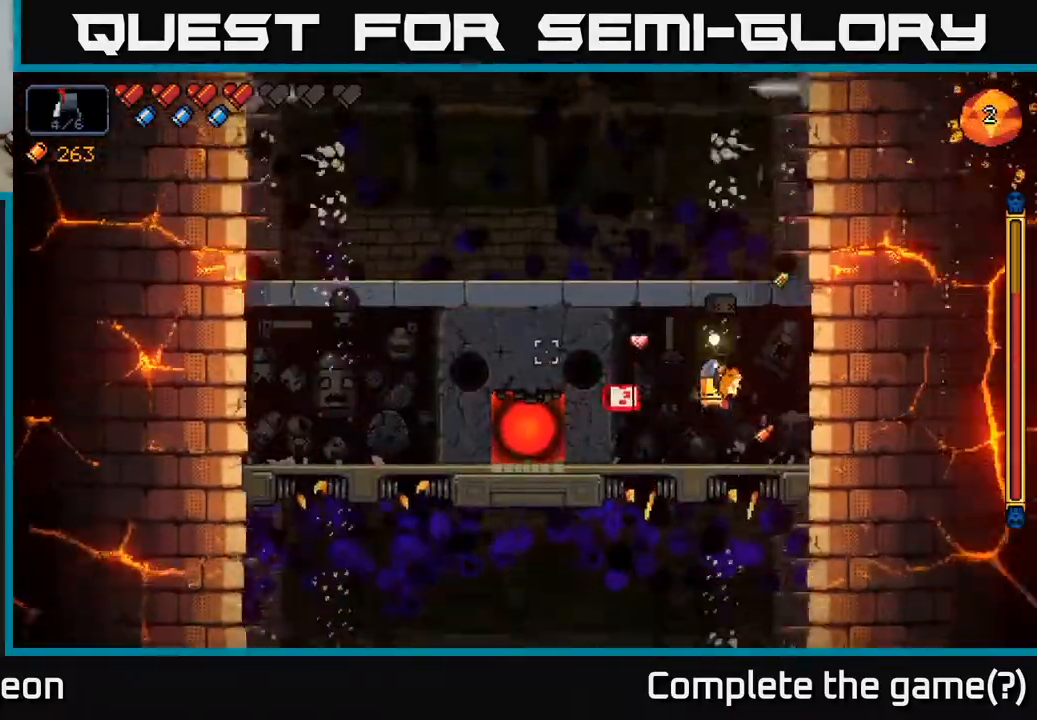
{"buttons": ["A", "R2"], "left_stick": "right", "right_stick": "left", "events": [[433, "left_stick", "right"], [450, "A", "down"]]}